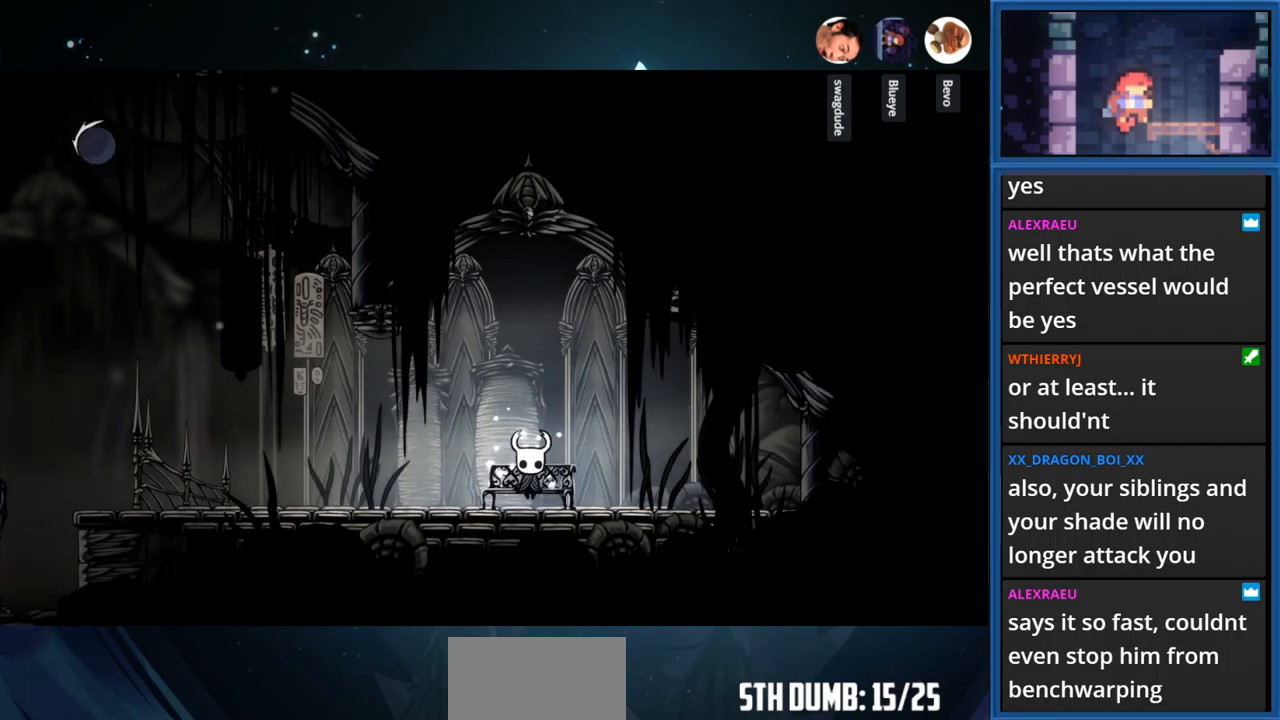
Gameplay with a controller (PlayStation layout); each line is a JSON object with the inputs held at the frame after it. "events" lists button and stick changes between this image and that frame as [ms after this image, input, new state], when the widget could be followed in between. Not read: L3 R3 left_stick.
{"buttons": ["DPAD_LEFT"], "right_stick": "center", "events": [[33, "DPAD_LEFT", "down"], [100, "CROSS", "down"], [150, "R1", "down"], [300, "CROSS", "up"], [333, "R1", "up"]]}
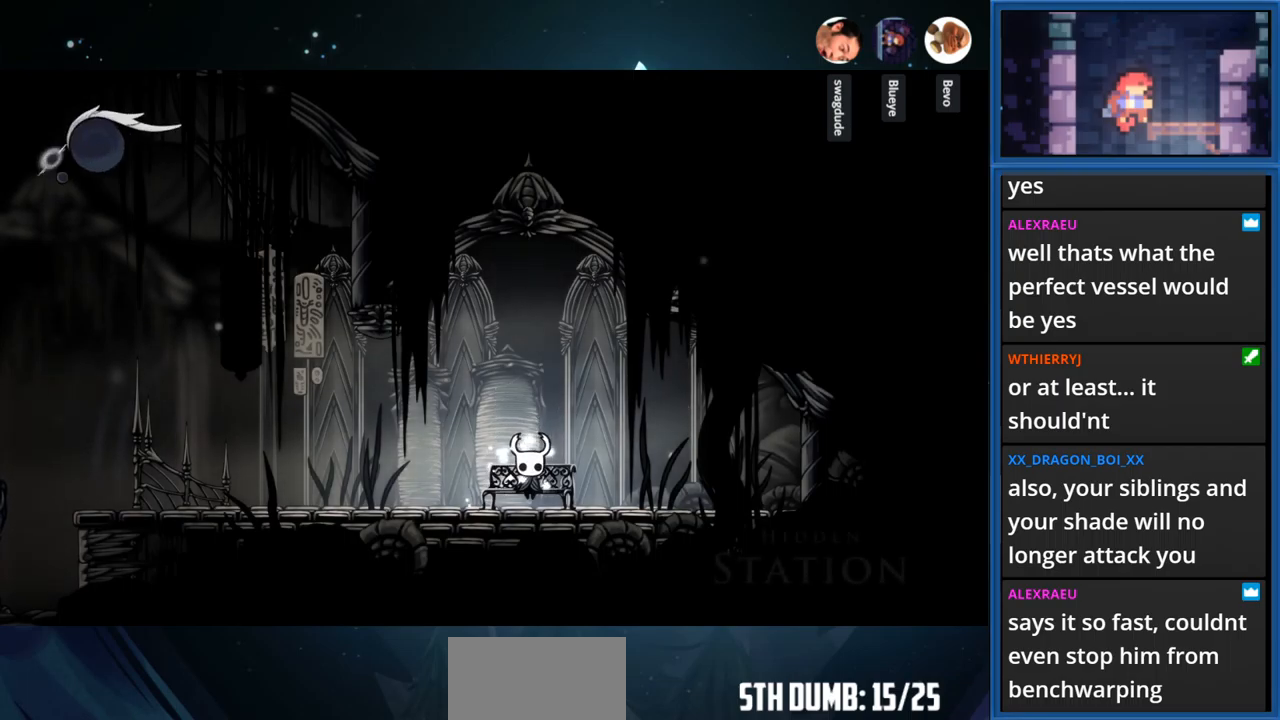
{"buttons": ["DPAD_LEFT"], "right_stick": "center", "events": []}
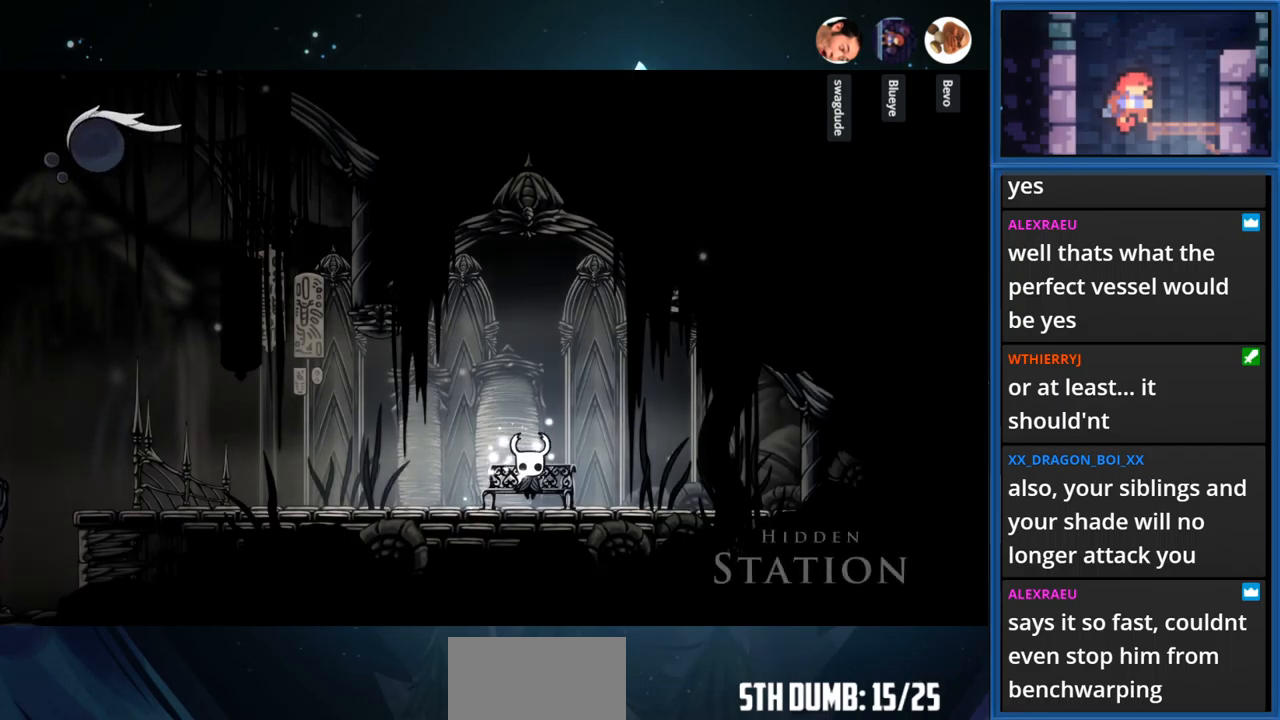
{"buttons": ["DPAD_LEFT"], "right_stick": "center", "events": []}
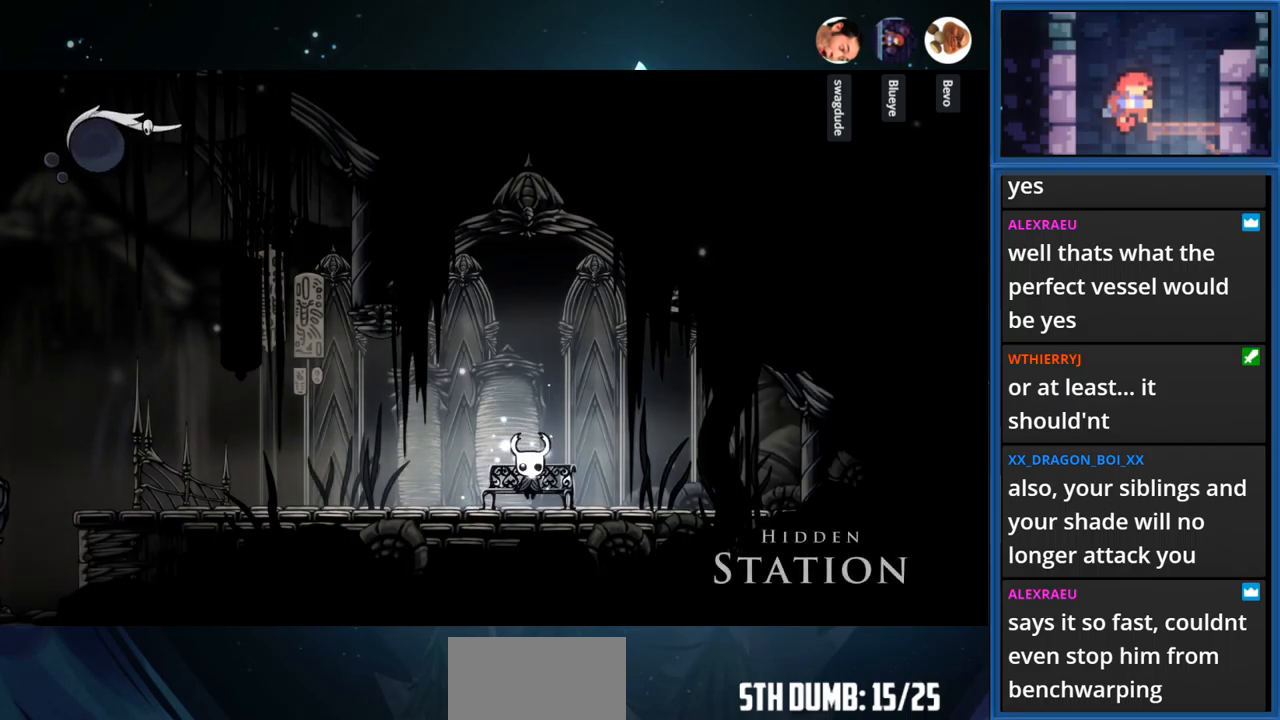
{"buttons": [], "right_stick": "center", "events": [[383, "DPAD_LEFT", "up"]]}
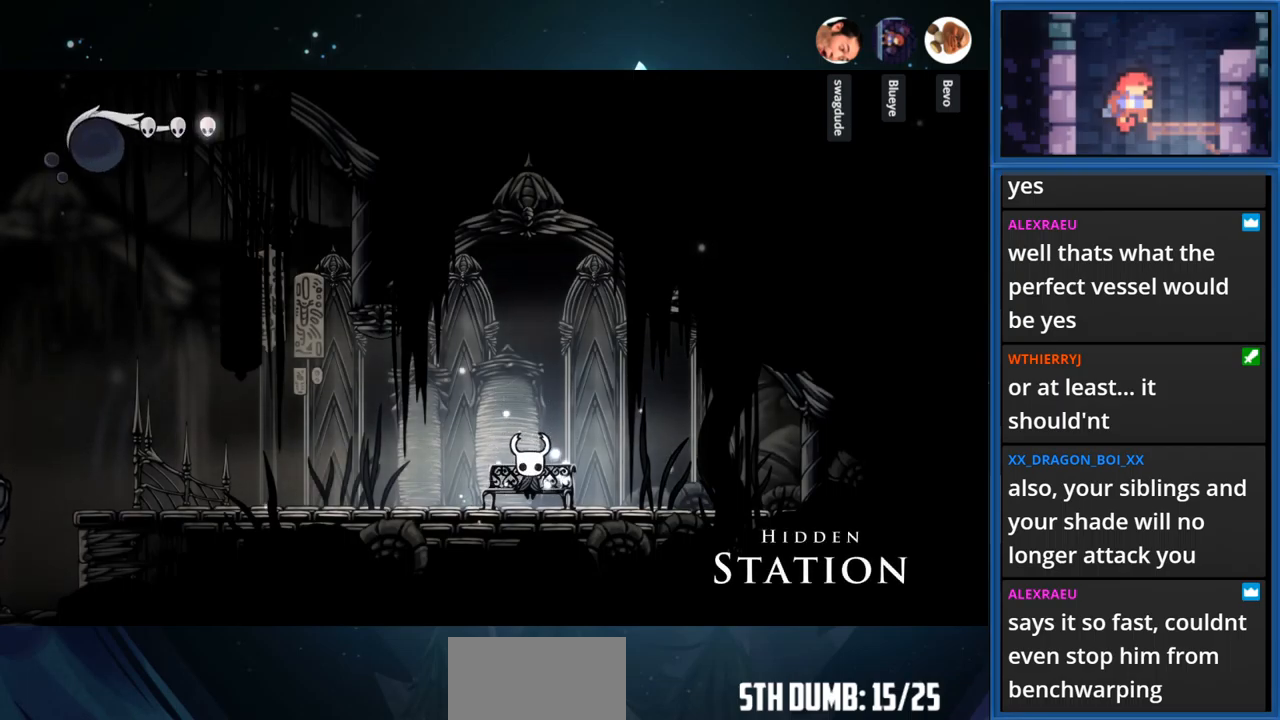
{"buttons": ["DPAD_LEFT"], "right_stick": "center", "events": [[133, "DPAD_LEFT", "down"], [150, "CROSS", "down"], [283, "CROSS", "up"]]}
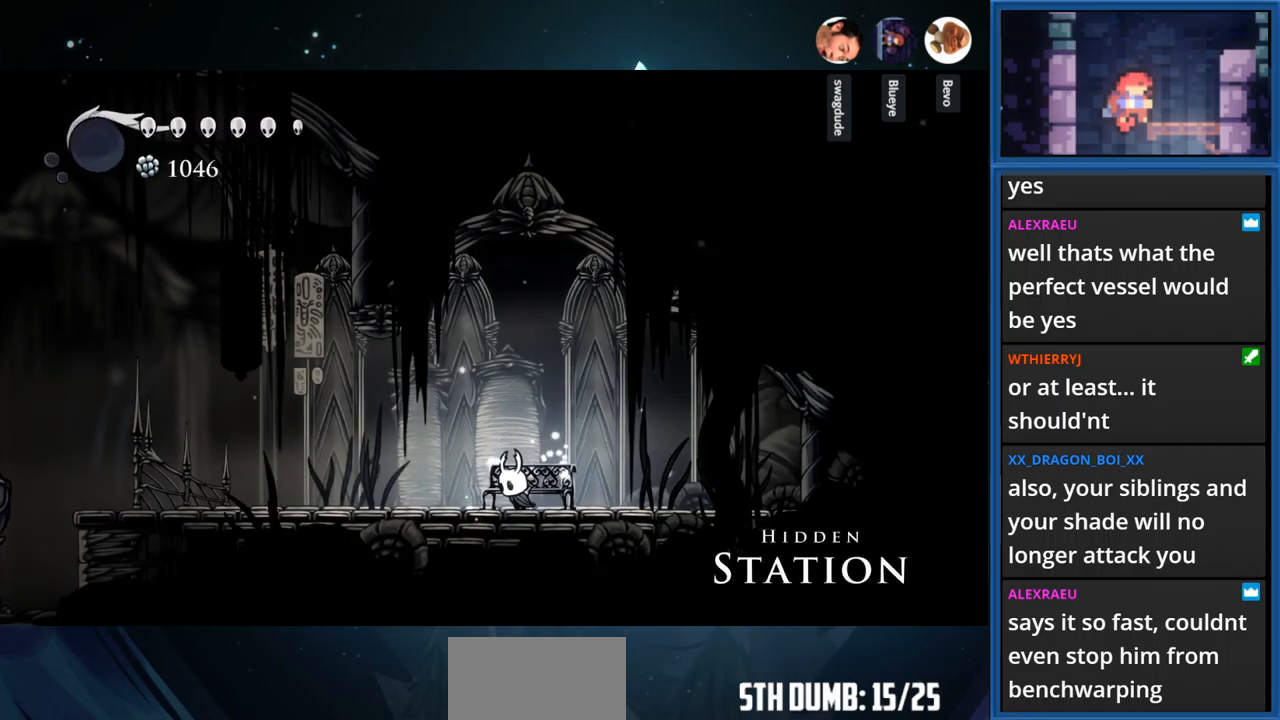
{"buttons": ["L1"], "right_stick": "center", "events": [[83, "DPAD_LEFT", "up"], [200, "L1", "down"]]}
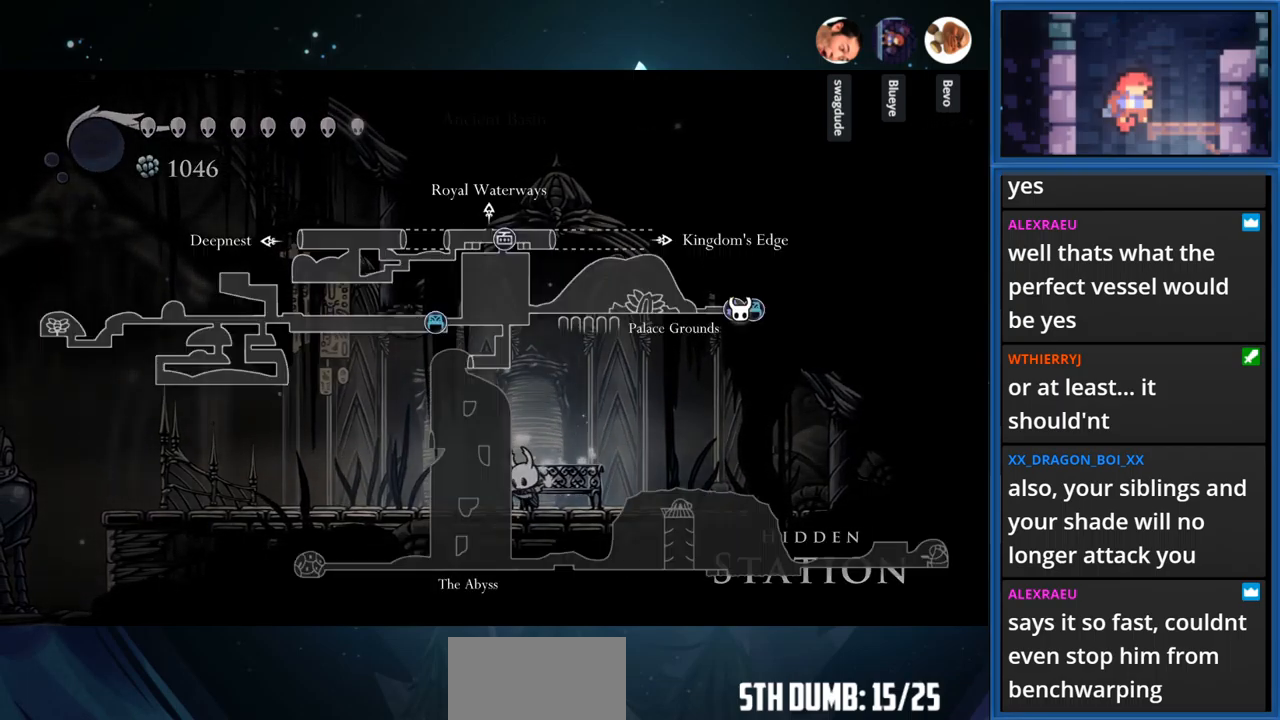
{"buttons": ["L1"], "right_stick": "center", "events": []}
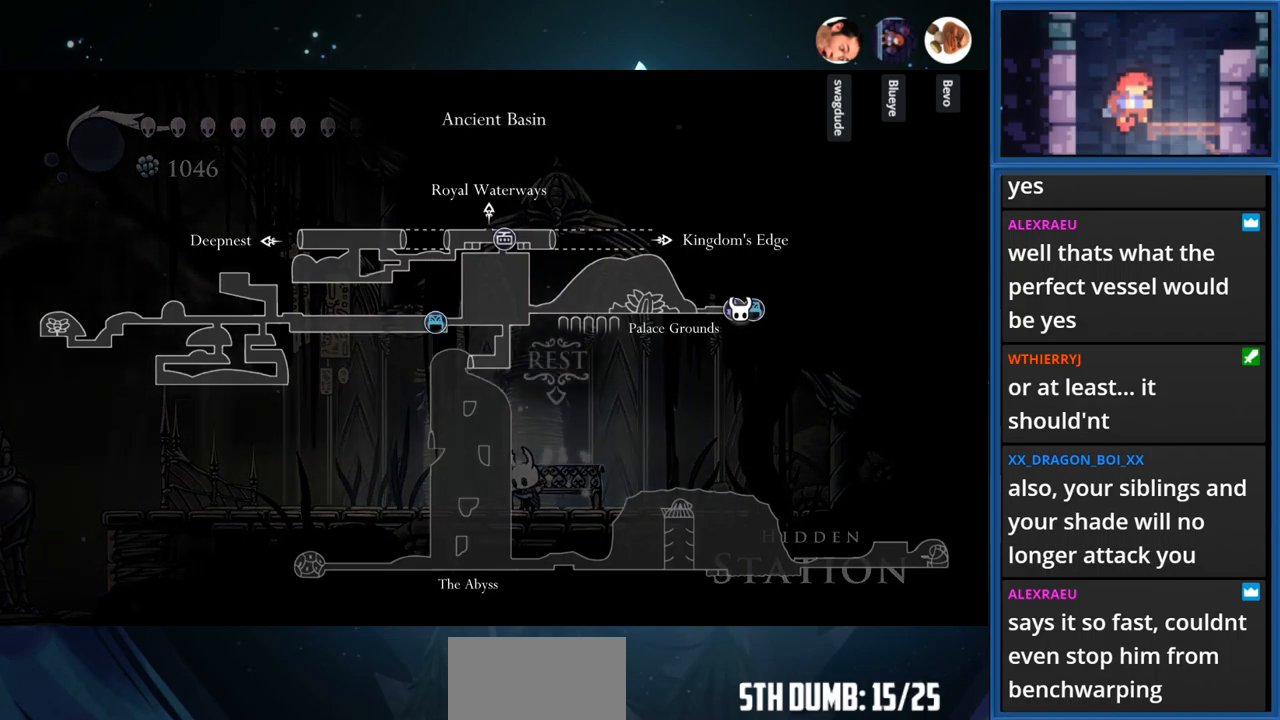
{"buttons": ["L1", "DPAD_DOWN"], "right_stick": "center", "events": [[283, "DPAD_DOWN", "down"]]}
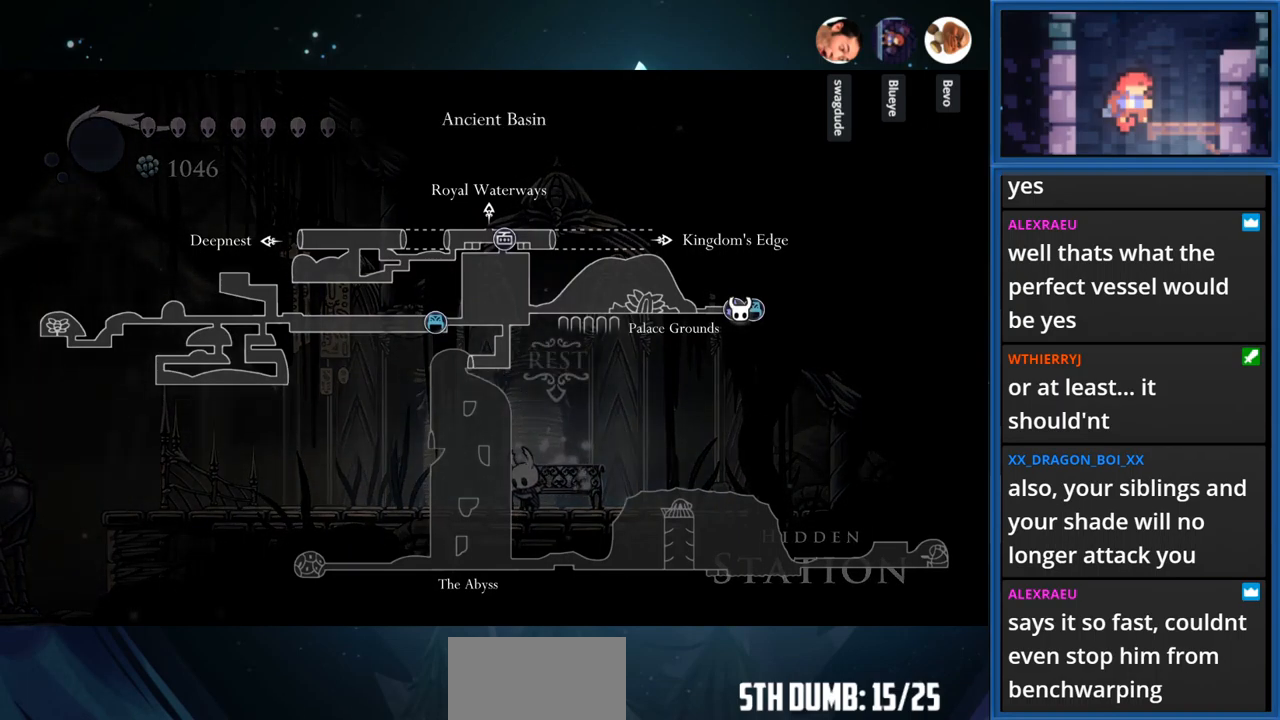
{"buttons": ["L1"], "right_stick": "center", "events": [[400, "DPAD_DOWN", "up"]]}
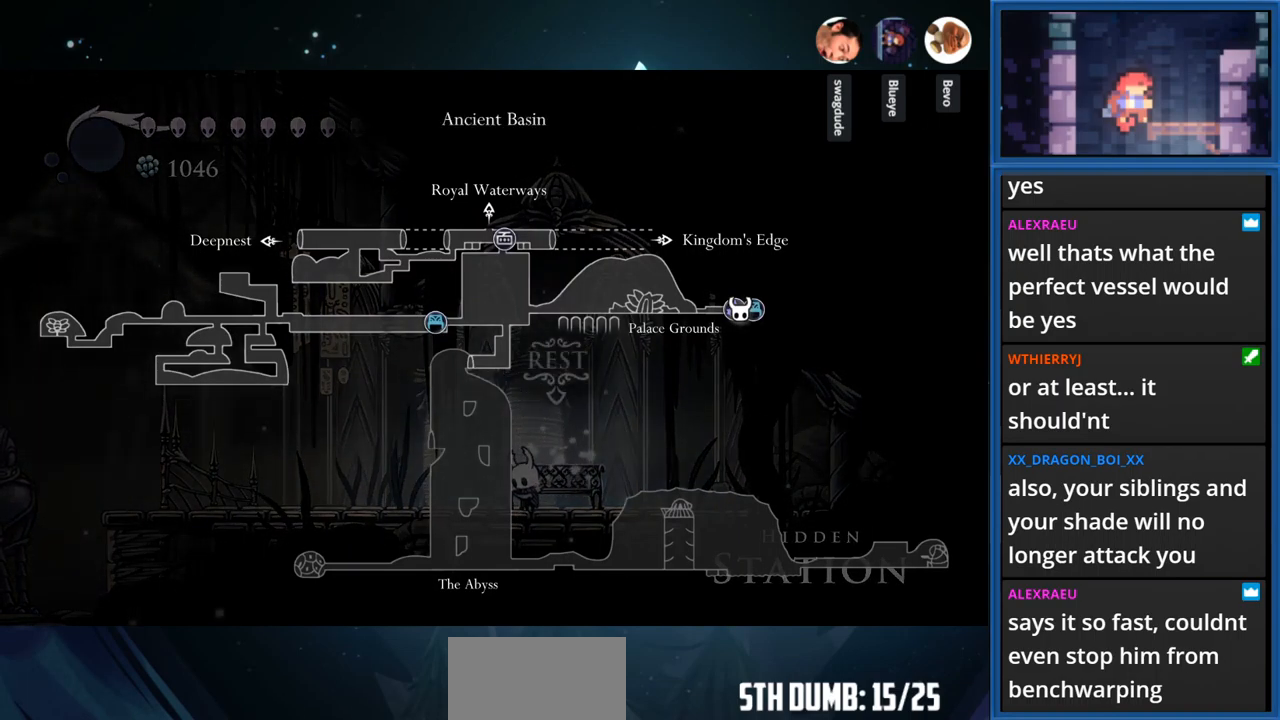
{"buttons": [], "right_stick": "center", "events": [[367, "L1", "up"]]}
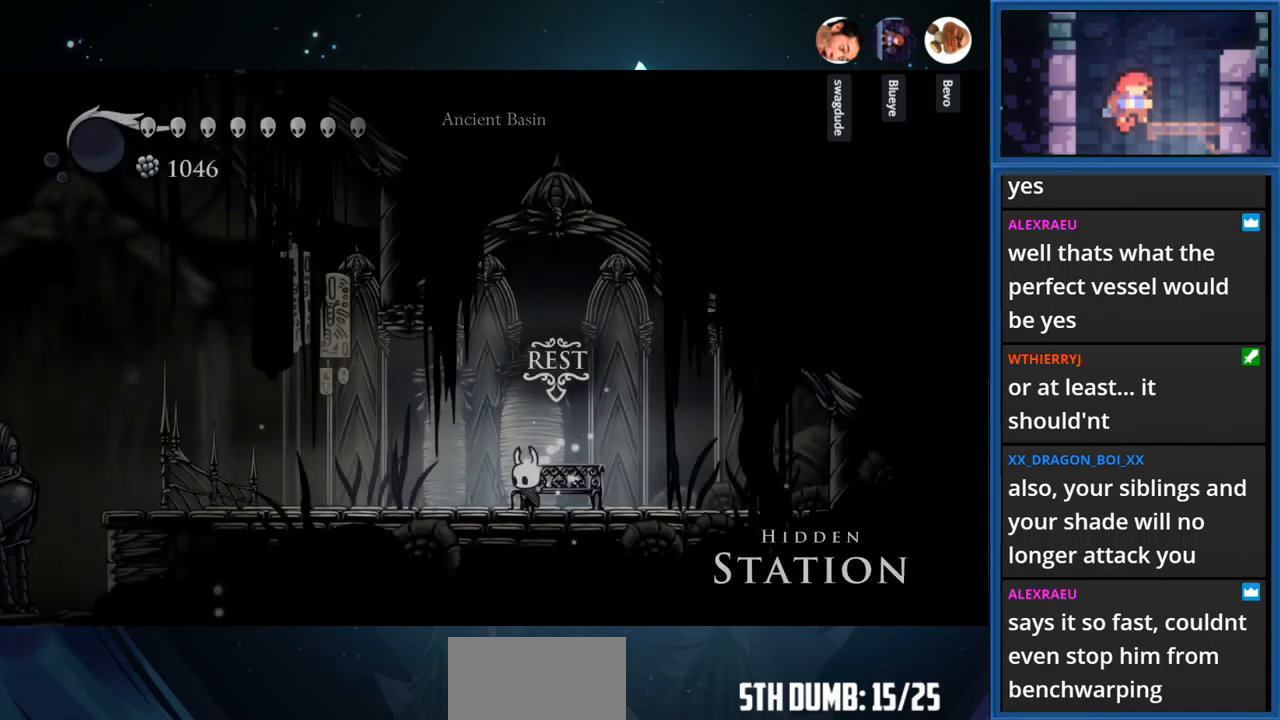
{"buttons": [], "right_stick": "center", "events": [[334, "TOUCHPAD", "down"], [484, "TOUCHPAD", "up"]]}
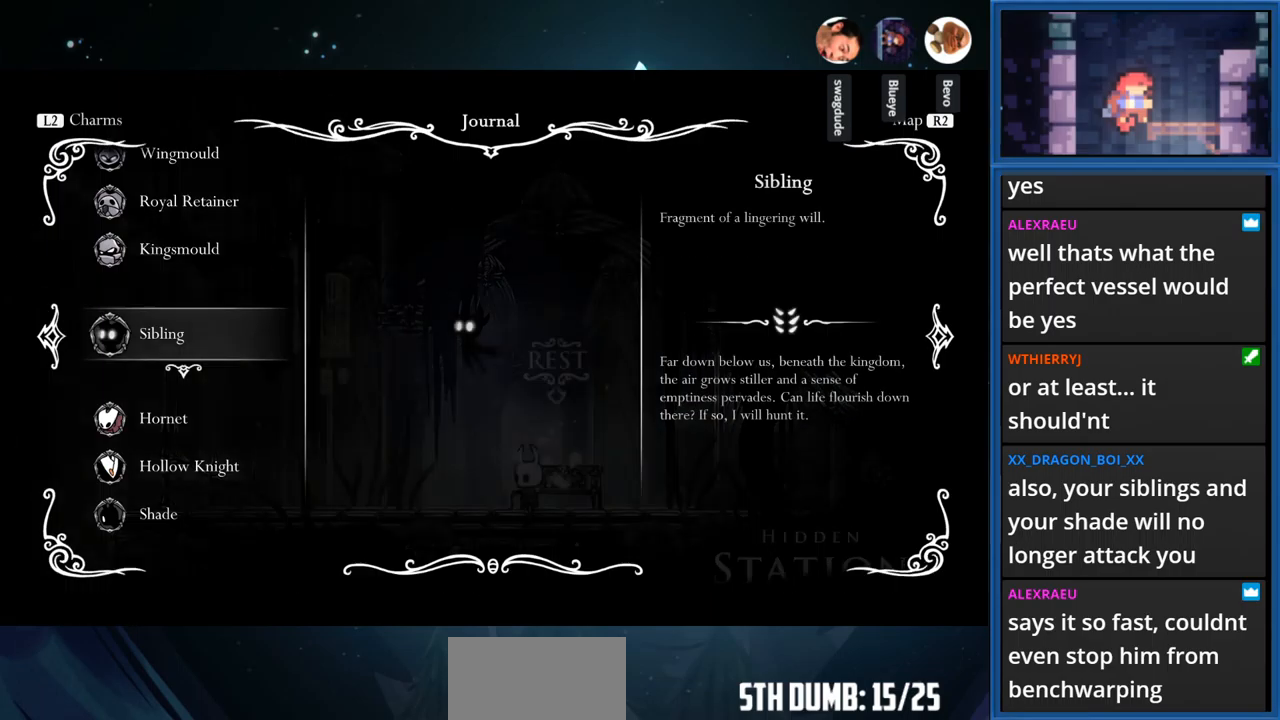
{"buttons": [], "right_stick": "center", "events": []}
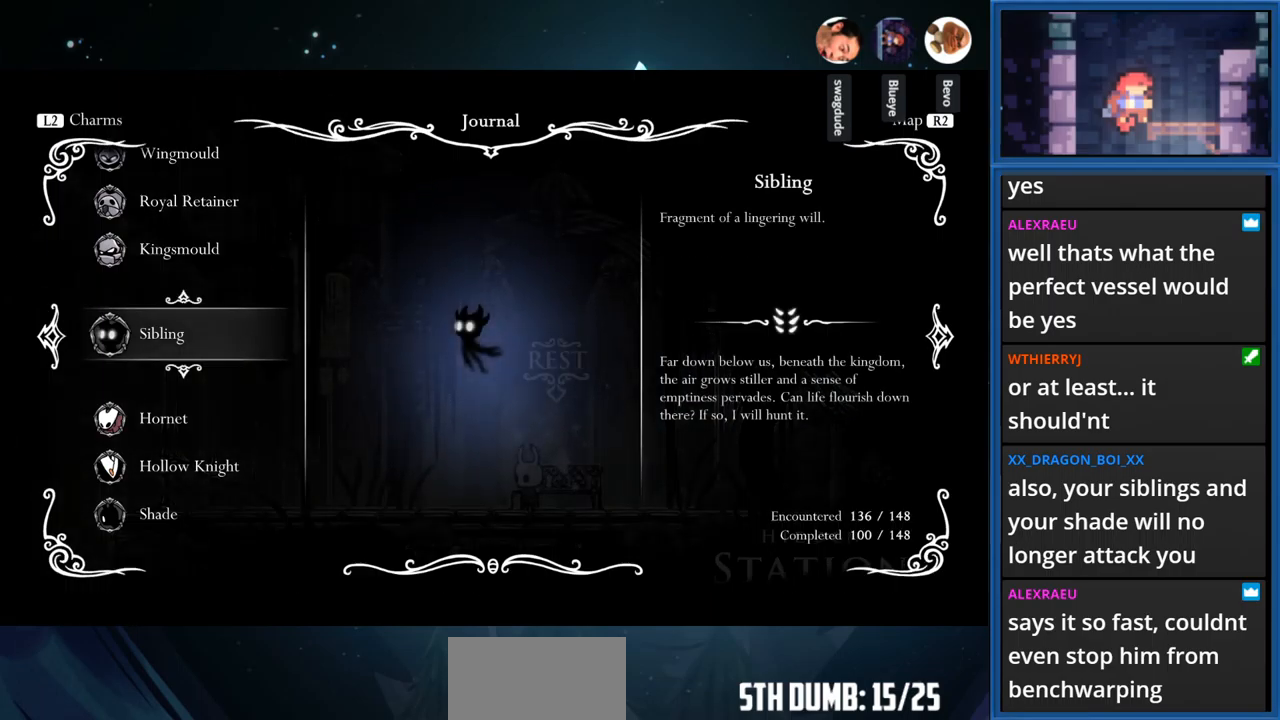
{"buttons": [], "right_stick": "center", "events": []}
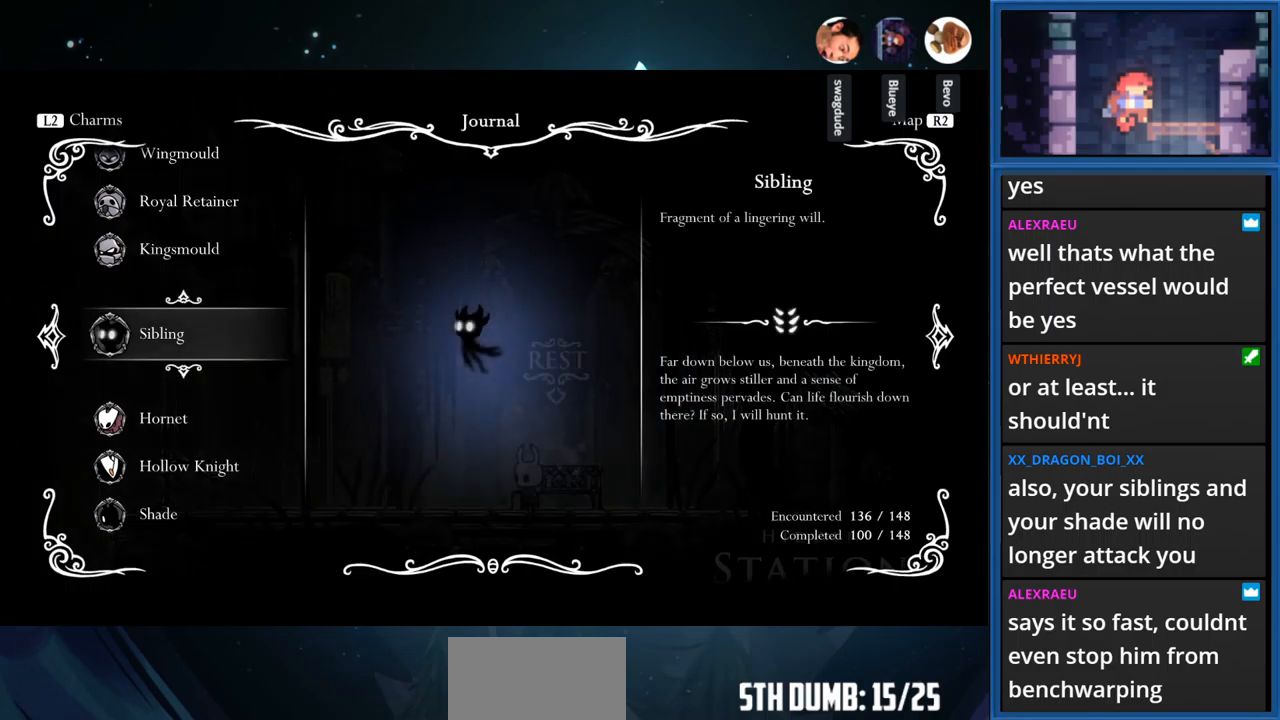
{"buttons": [], "right_stick": "center", "events": []}
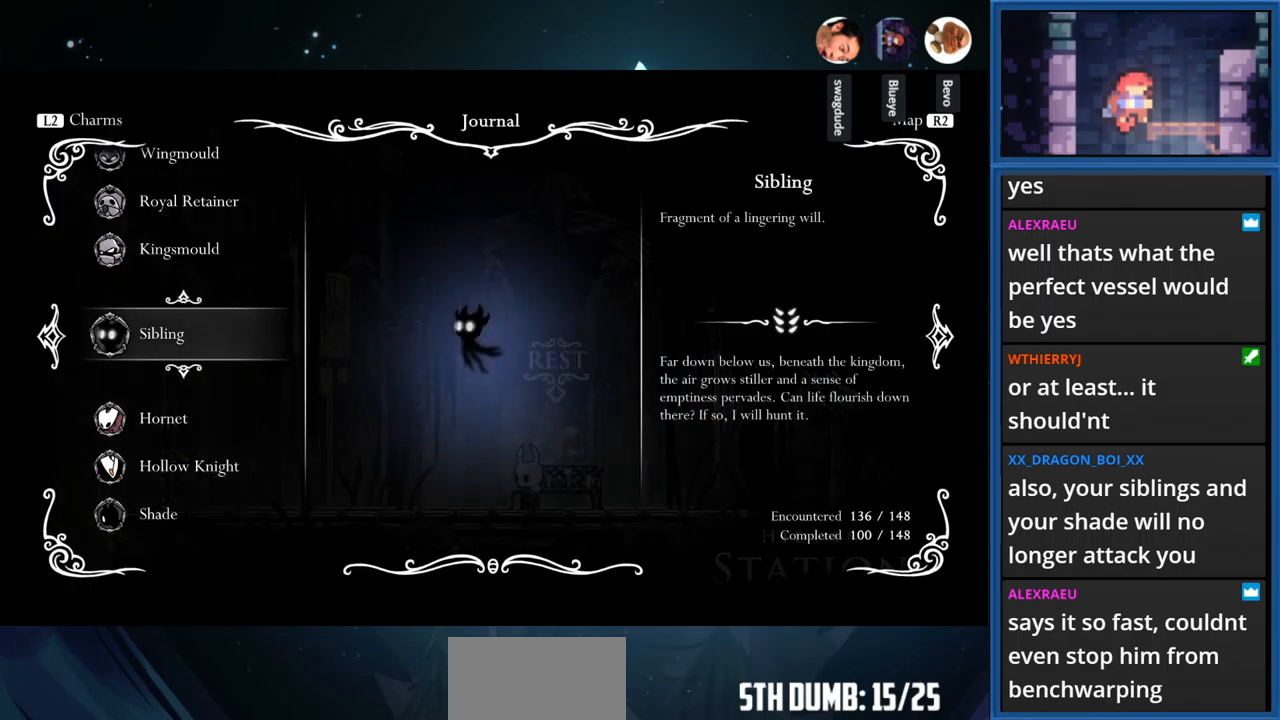
{"buttons": ["DPAD_DOWN"], "right_stick": "center", "events": [[267, "DPAD_DOWN", "down"], [317, "DPAD_DOWN", "up"], [450, "DPAD_DOWN", "down"]]}
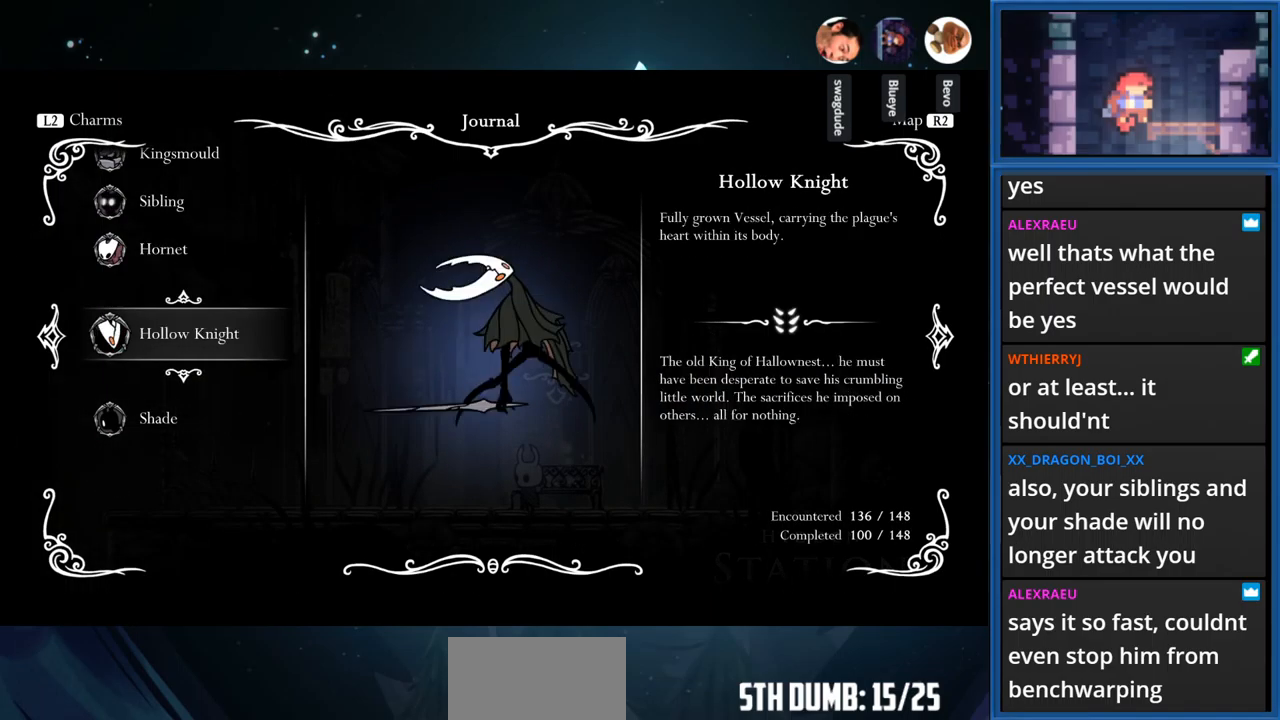
{"buttons": [], "right_stick": "center", "events": [[34, "DPAD_DOWN", "up"], [184, "DPAD_DOWN", "down"], [267, "DPAD_DOWN", "up"]]}